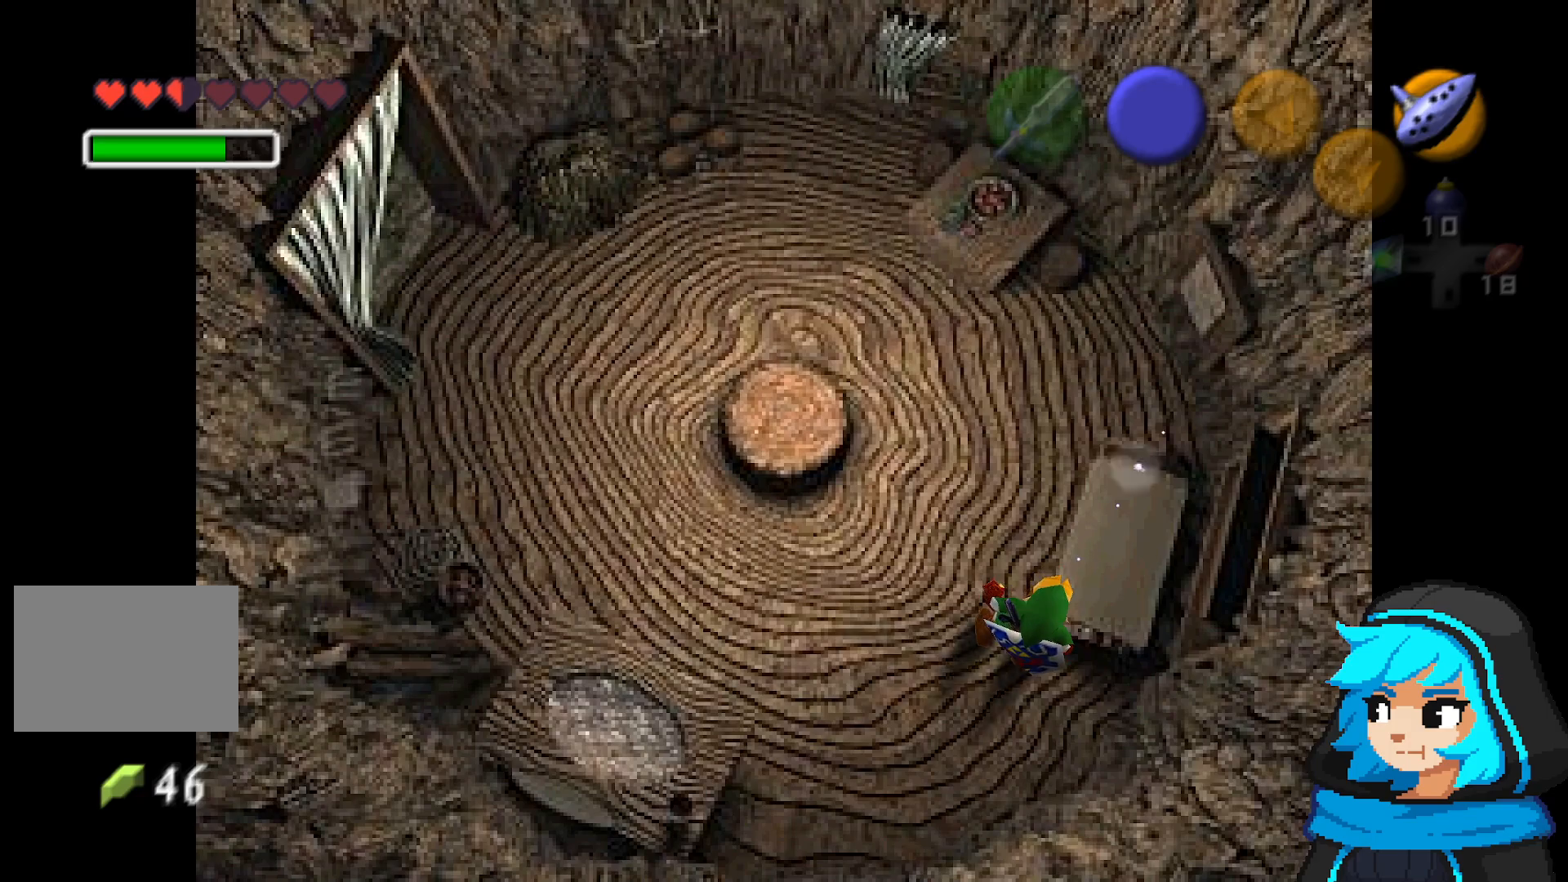
Gameplay with a controller (Nintendo layout); each line is a JSON object with the inputs held at the frame after it (dt_ms = milliseconds from this image to that frame). "events" lists button and stick changes between this image and that frame as [ms after this image, input, new state], when the widget could be followed in between. Not read: L3 R3.
{"dt_ms": 500, "buttons": [], "left_stick": "center", "events": [[433, "C_UP", "up"]]}
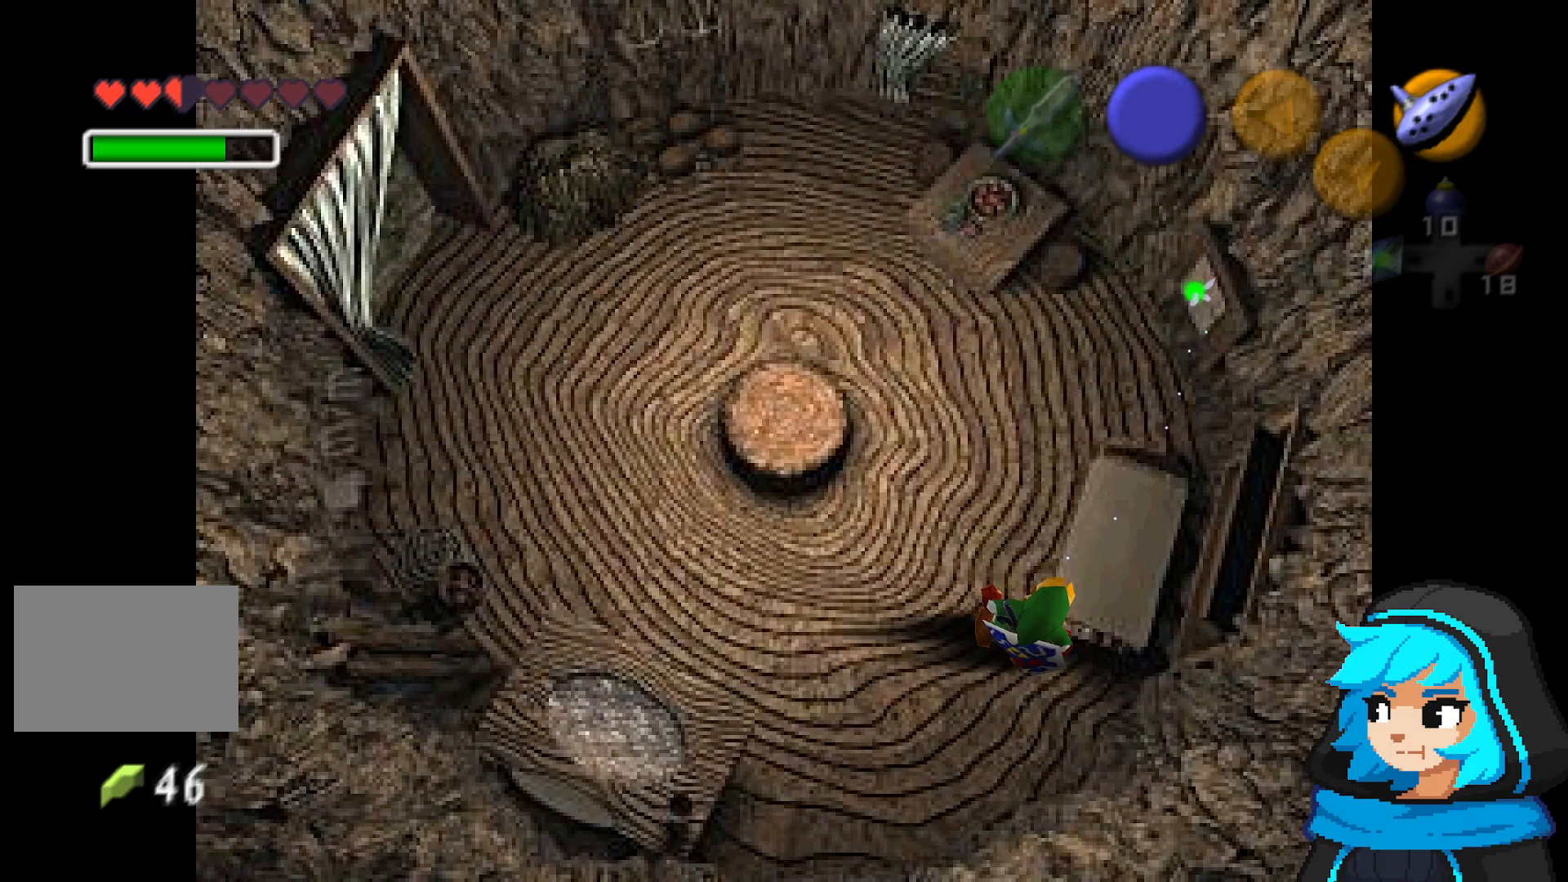
{"dt_ms": 500, "buttons": [], "left_stick": "up-left", "events": [[233, "left_stick", "left"], [283, "left_stick", "up-left"]]}
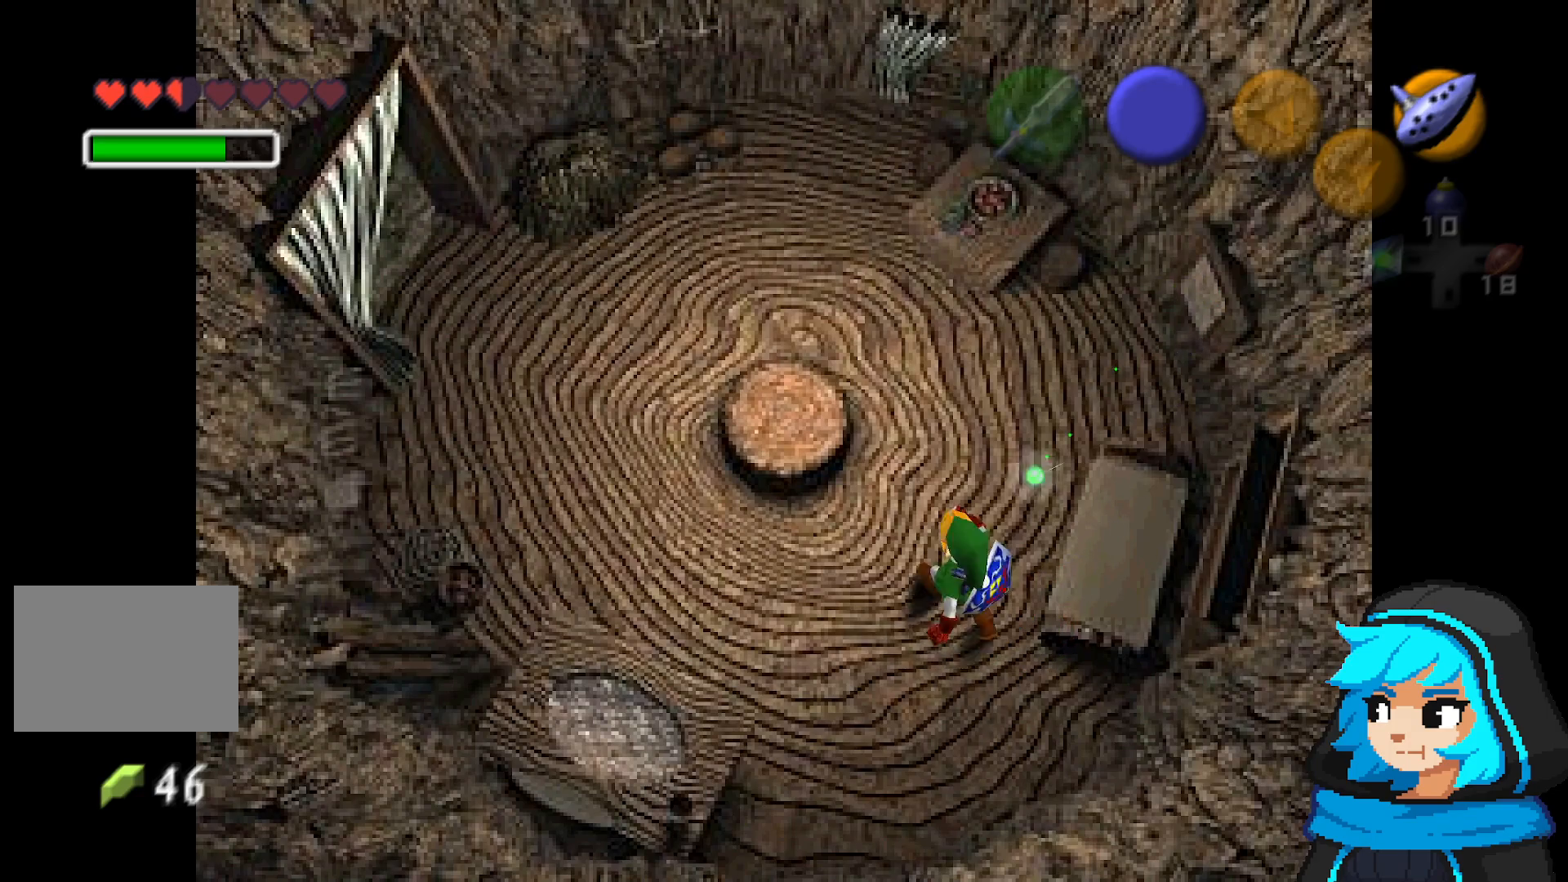
{"dt_ms": 500, "buttons": [], "left_stick": "up-right", "events": [[33, "left_stick", "up"], [183, "left_stick", "right"], [433, "left_stick", "up-right"]]}
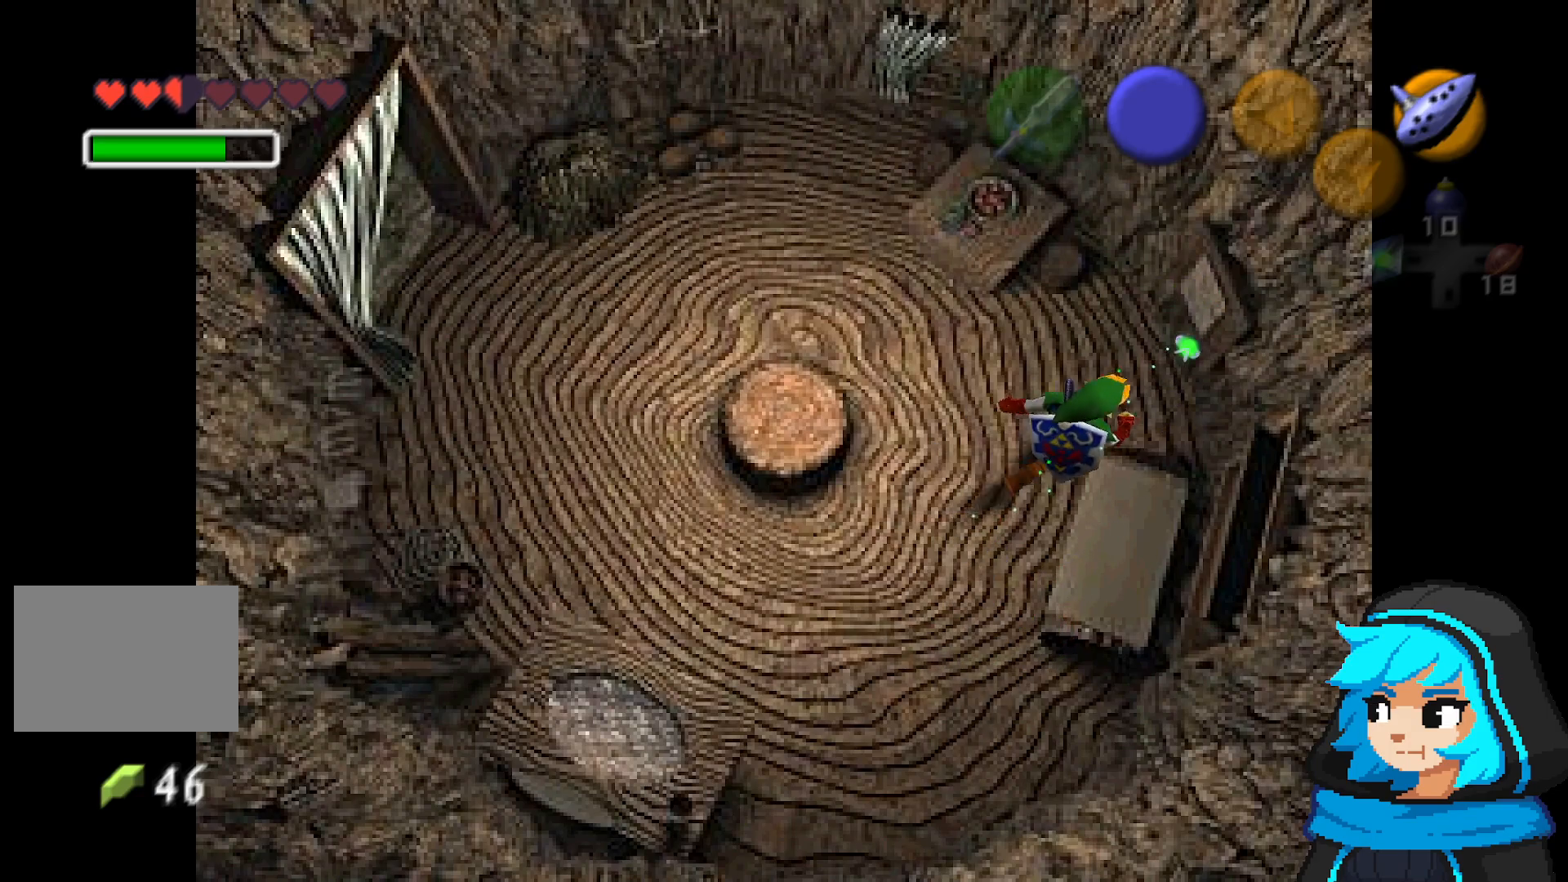
{"dt_ms": 1000, "buttons": [], "left_stick": "center", "events": [[183, "left_stick", "center"], [233, "left_stick", "down-left"], [283, "C_UP", "down"], [283, "left_stick", "down"], [533, "C_UP", "up"], [533, "left_stick", "center"], [683, "C_UP", "down"], [933, "C_UP", "up"]]}
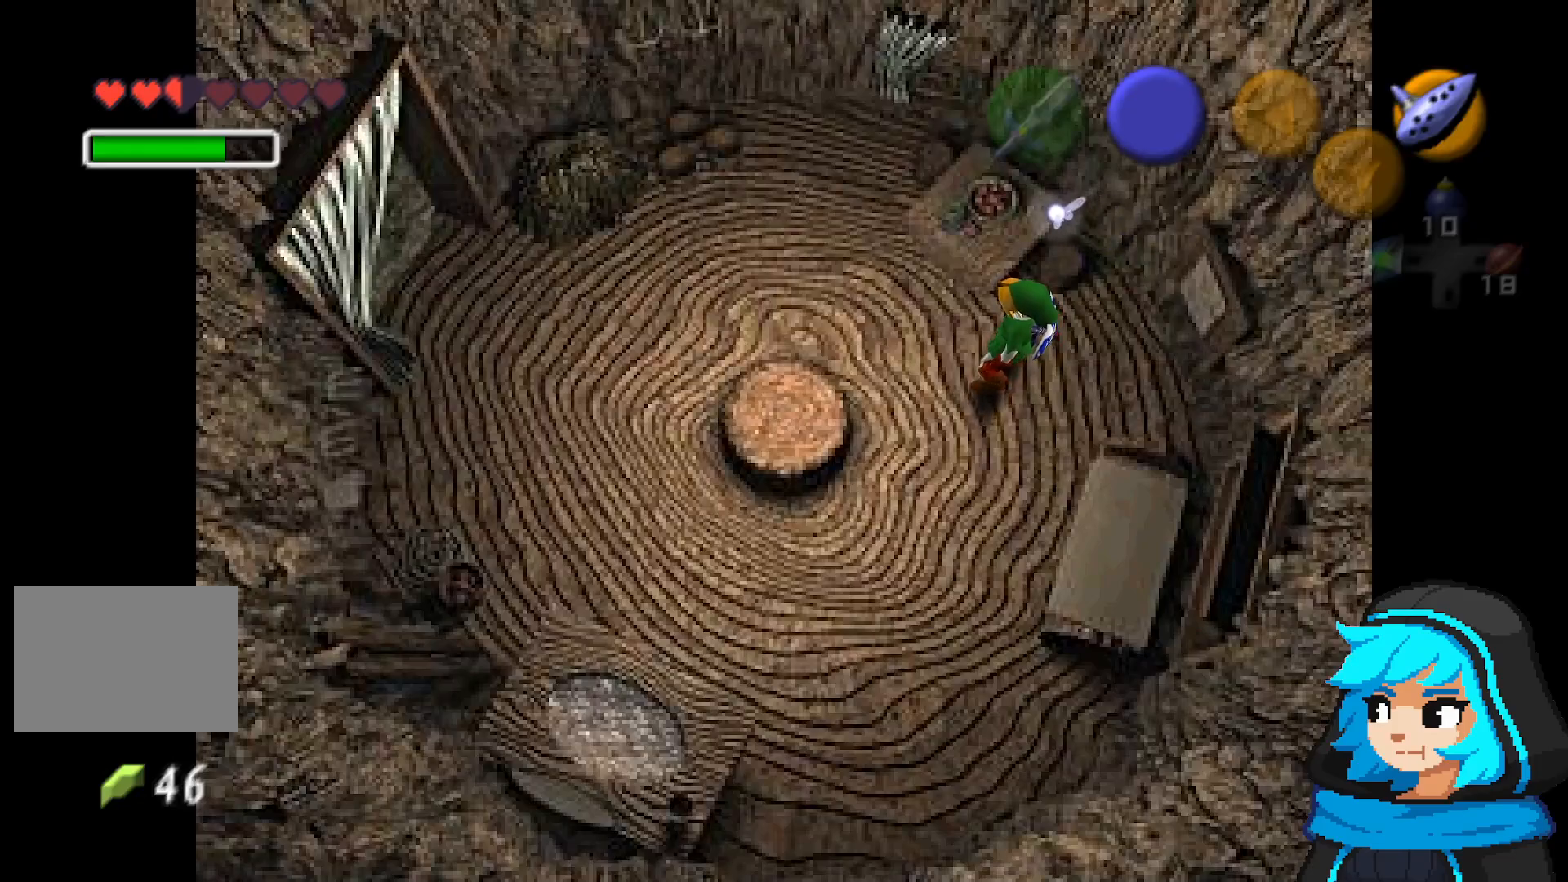
{"dt_ms": 500, "buttons": [], "left_stick": "center", "events": [[83, "C_UP", "down"], [183, "C_UP", "up"], [233, "C_UP", "down"], [333, "C_UP", "up"]]}
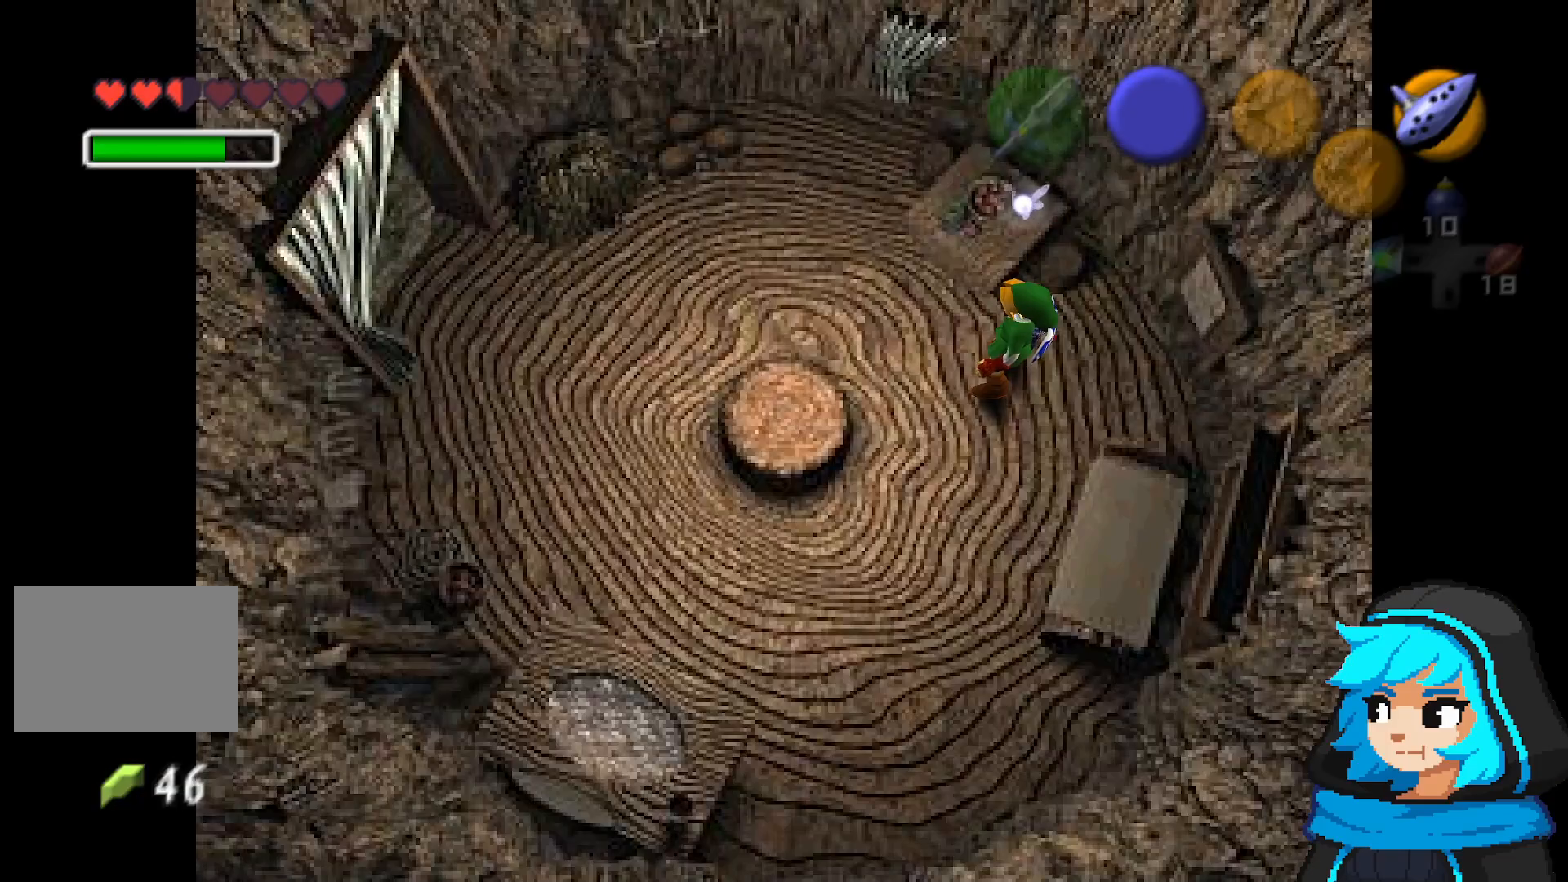
{"dt_ms": 500, "buttons": [], "left_stick": "center", "events": []}
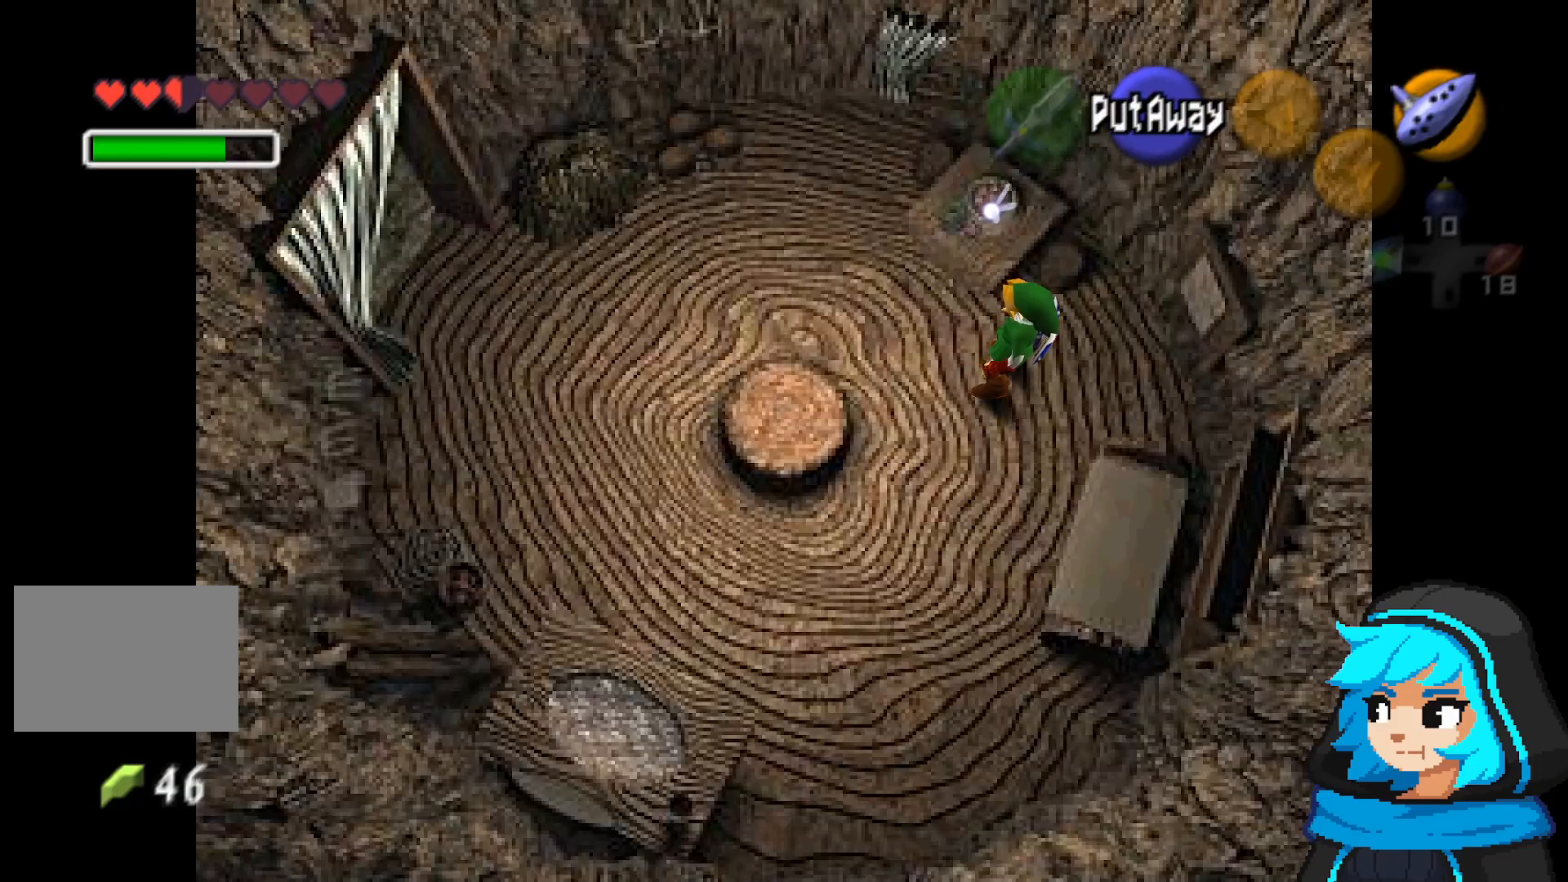
{"dt_ms": 500, "buttons": [], "left_stick": "center", "events": []}
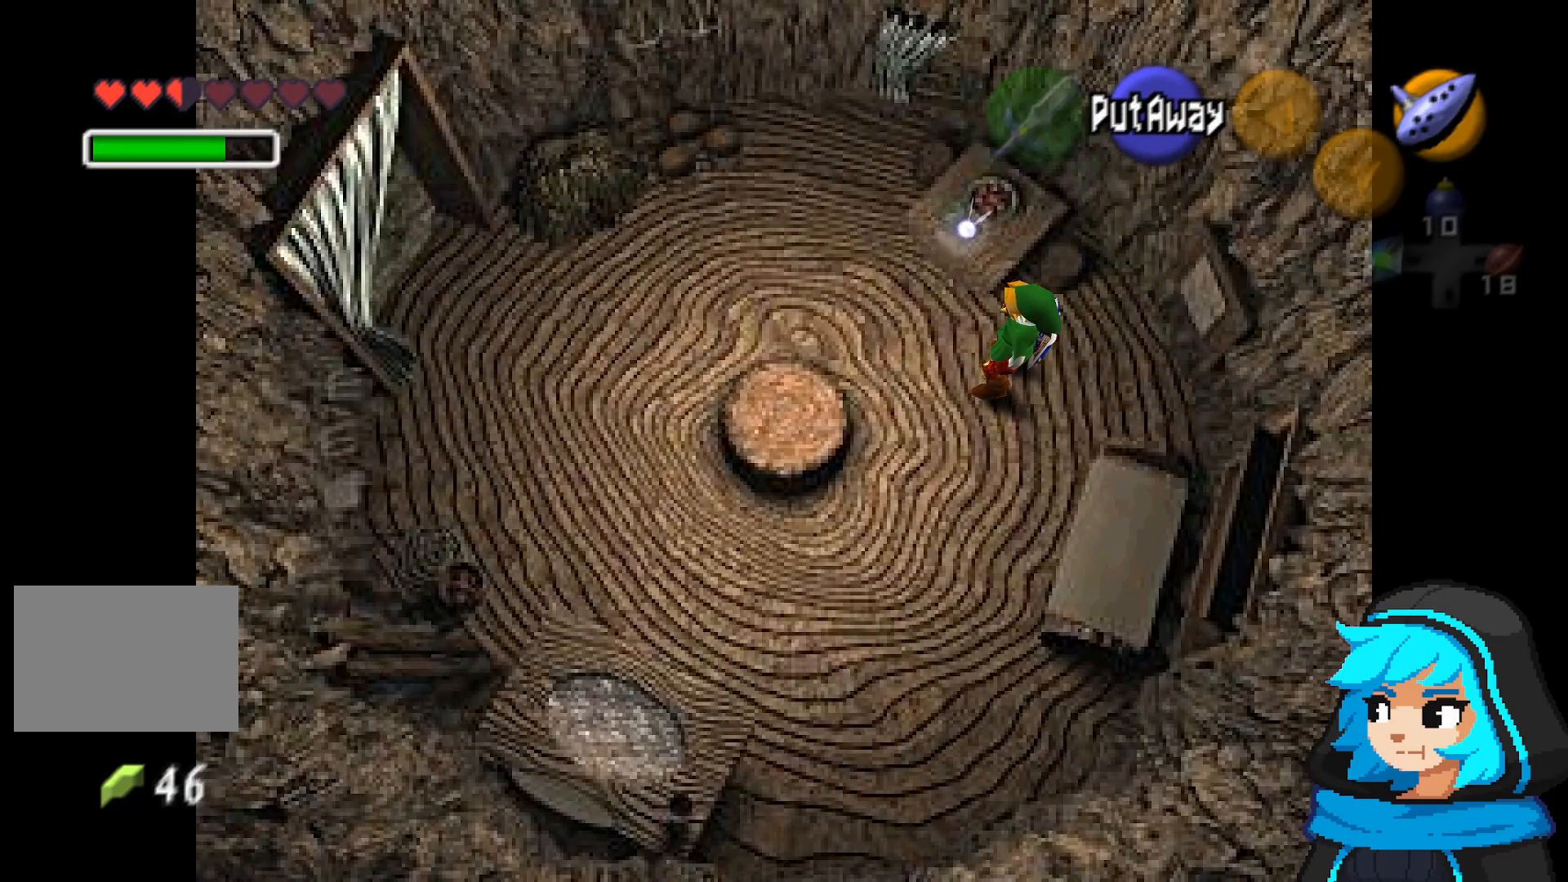
{"dt_ms": 500, "buttons": ["C_UP"], "left_stick": "center", "events": [[283, "C_UP", "down"]]}
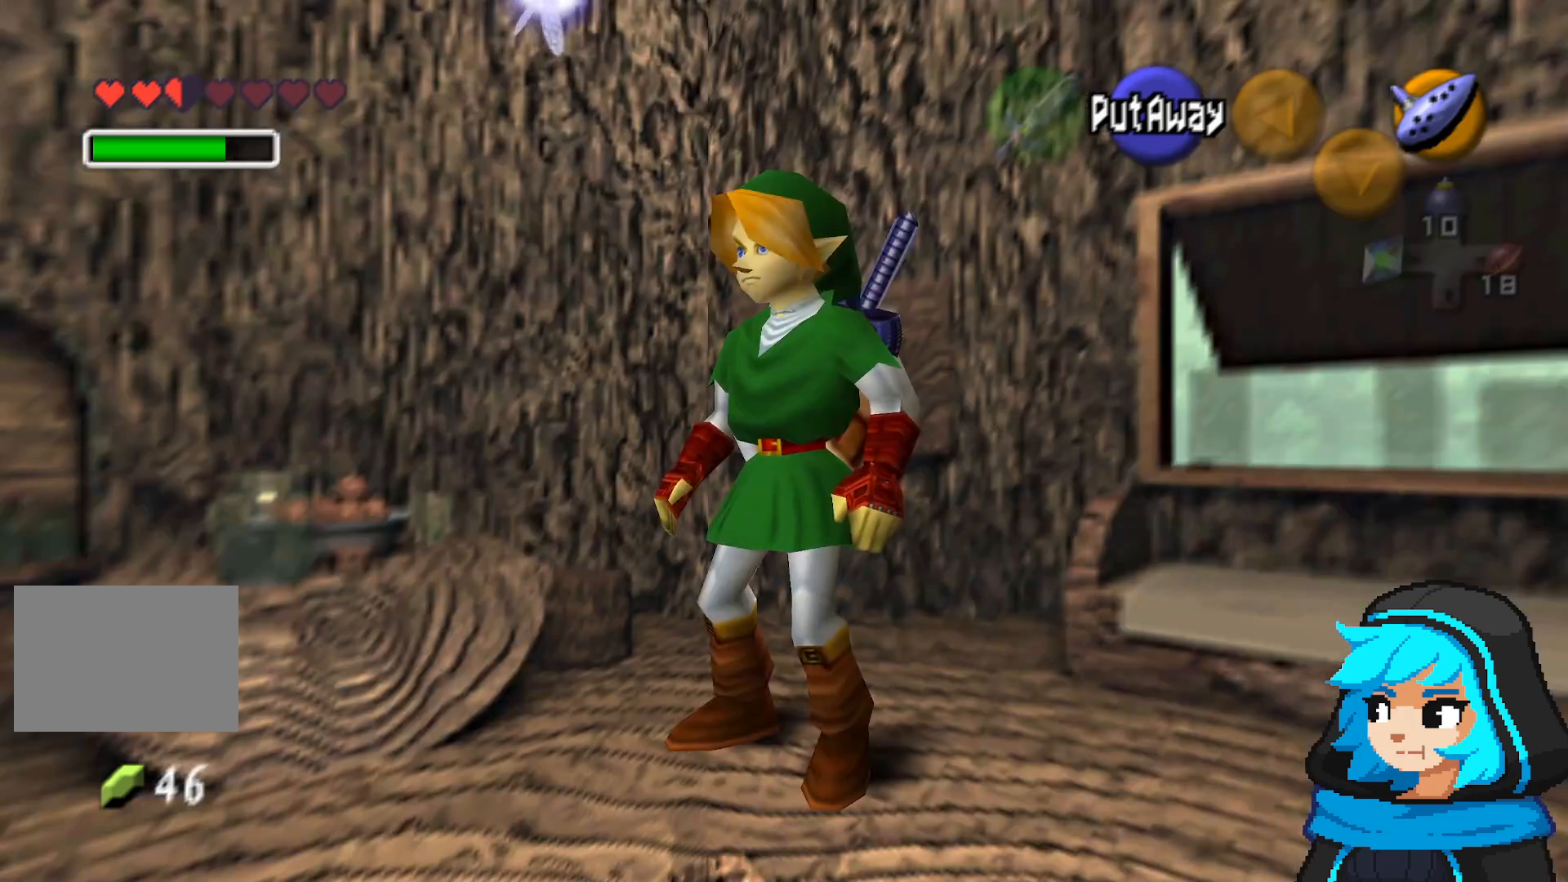
{"dt_ms": 500, "buttons": [], "left_stick": "center", "events": [[17, "C_UP", "up"], [183, "C_UP", "down"], [417, "C_UP", "up"]]}